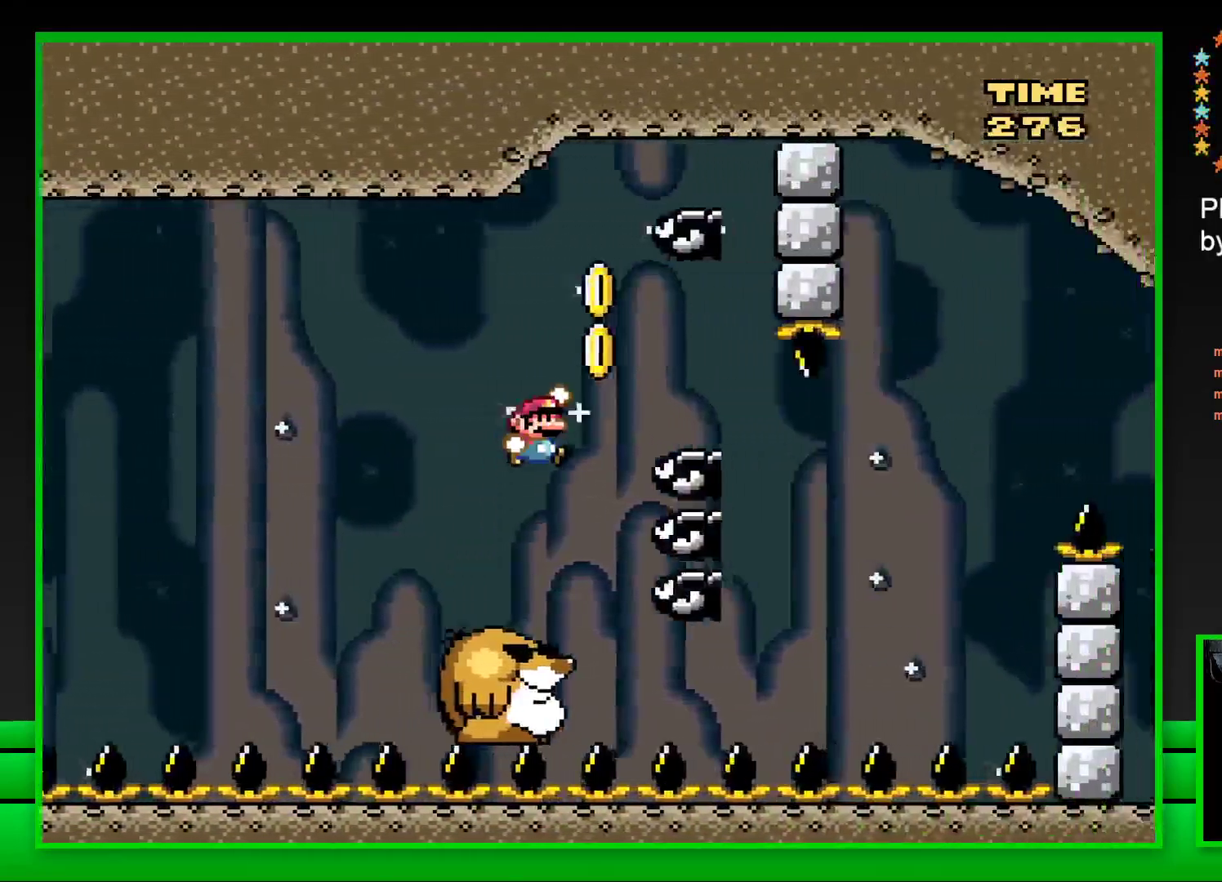
Gameplay with a controller (PlayStation layout); each line is a JSON object with the inputs held at the frame after it. "events" lists button and stick changes between this image and that frame as [ms after this image, input, new state], when the widget could be followed in between.
{"buttons": ["SQUARE", "DPAD_UP", "DPAD_RIGHT"], "left_stick": "center", "right_stick": "center", "events": [[50, "CROSS", "up"], [217, "DPAD_RIGHT", "up"], [217, "DPAD_UP", "down"], [233, "DPAD_UP", "up"], [250, "DPAD_LEFT", "down"], [350, "DPAD_LEFT", "up"], [350, "DPAD_UP", "down"], [367, "DPAD_UP", "up"], [400, "DPAD_RIGHT", "down"], [400, "DPAD_UP", "down"]]}
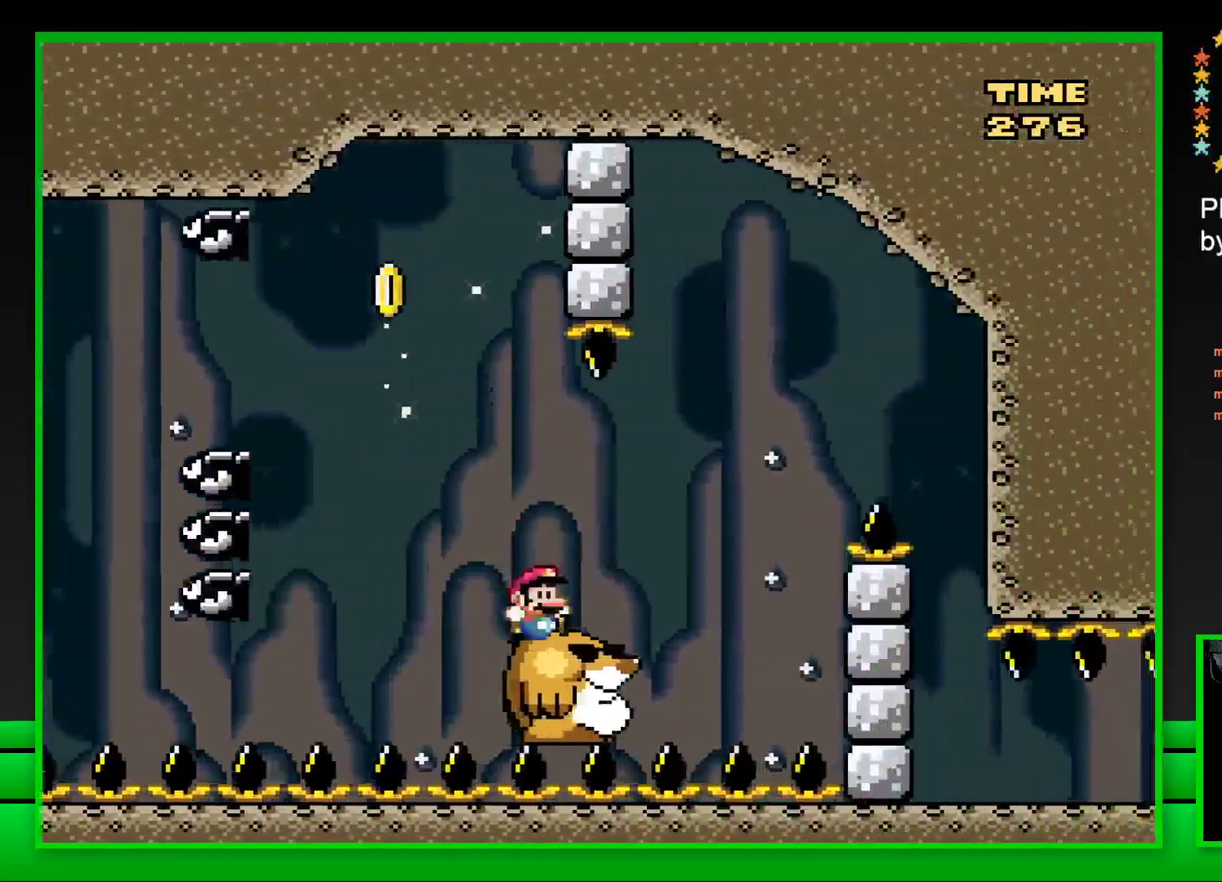
{"buttons": ["CROSS", "SQUARE", "DPAD_RIGHT"], "left_stick": "center", "right_stick": "center", "events": [[100, "CROSS", "down"], [367, "DPAD_UP", "up"]]}
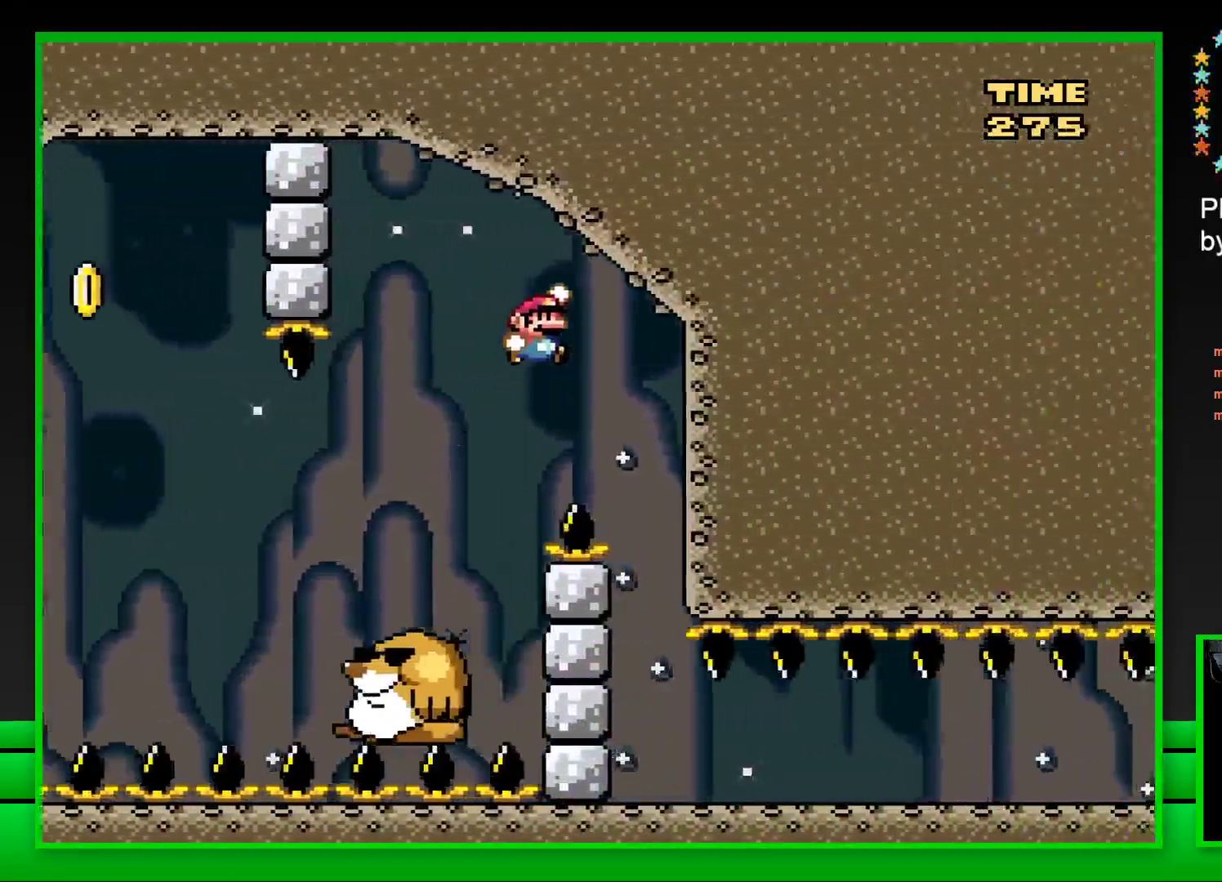
{"buttons": ["SQUARE", "DPAD_LEFT"], "left_stick": "center", "right_stick": "center", "events": [[33, "CROSS", "up"], [133, "DPAD_RIGHT", "up"], [233, "DPAD_LEFT", "down"]]}
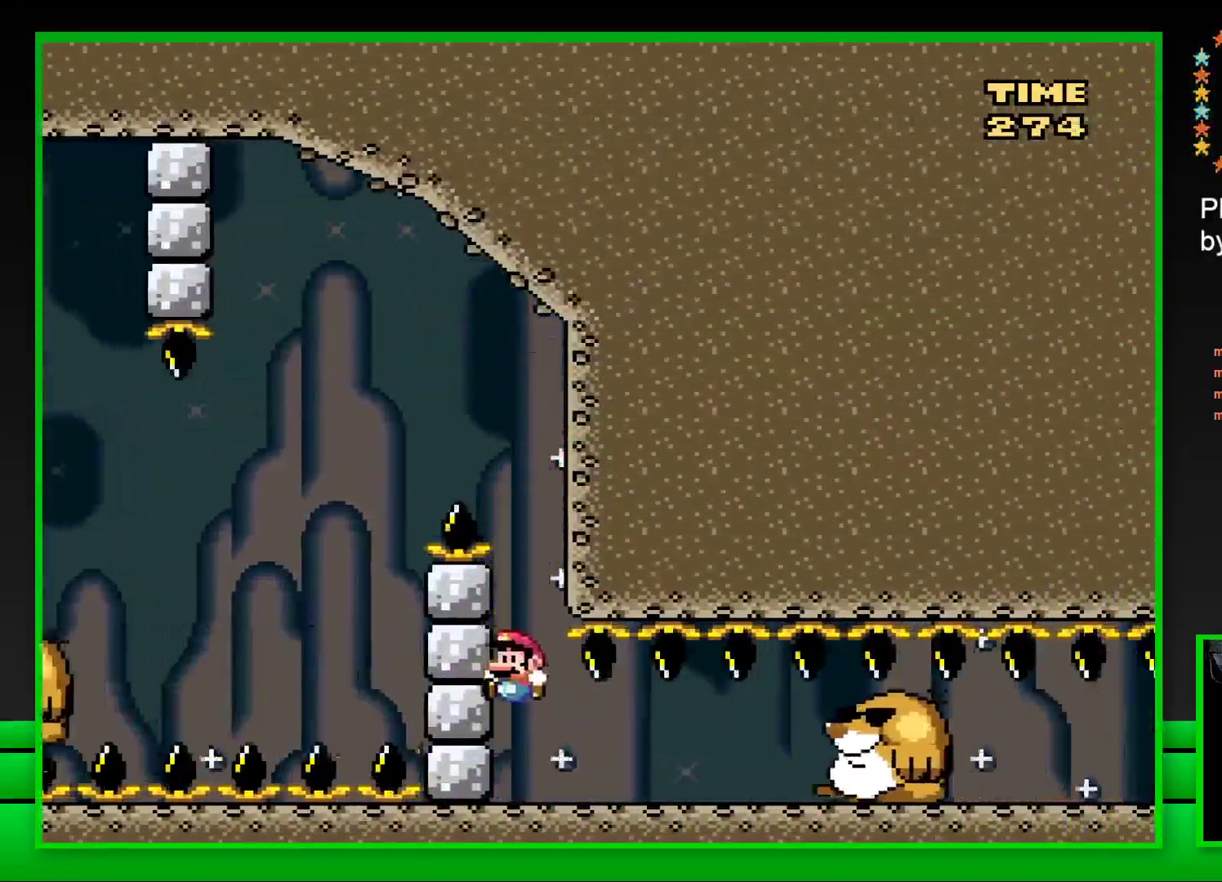
{"buttons": ["CROSS", "SQUARE"], "left_stick": "center", "right_stick": "center", "events": [[33, "DPAD_LEFT", "up"], [217, "CROSS", "down"]]}
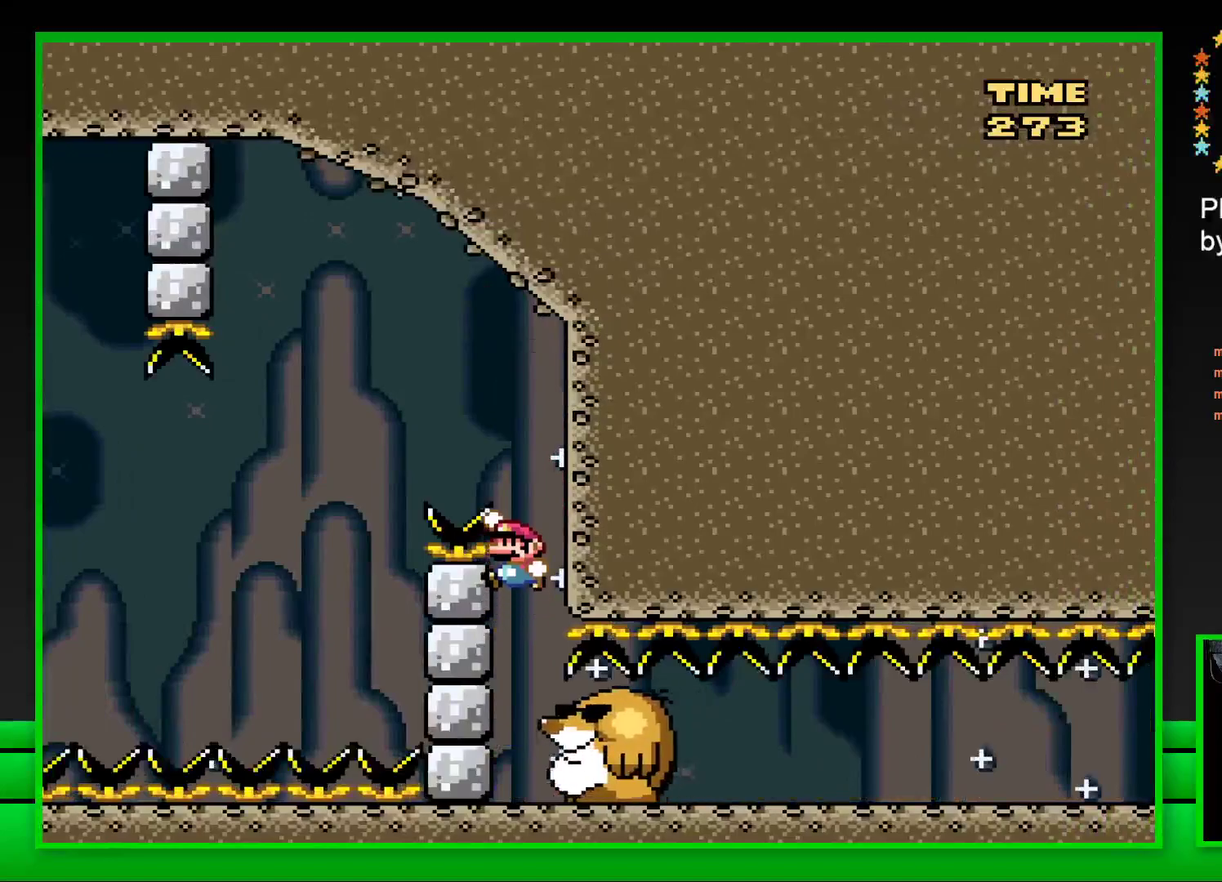
{"buttons": ["SQUARE", "DPAD_RIGHT"], "left_stick": "center", "right_stick": "center", "events": [[67, "CROSS", "up"], [333, "DPAD_RIGHT", "down"]]}
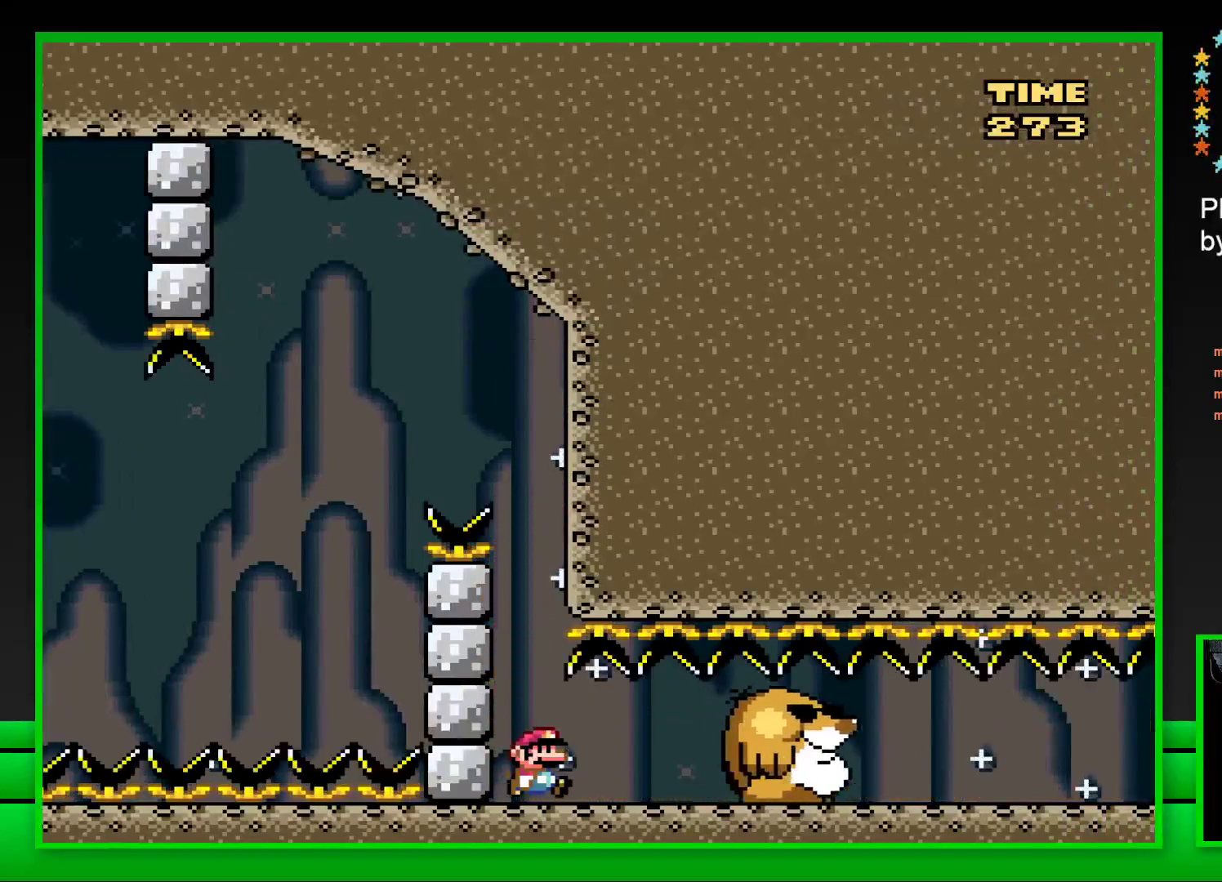
{"buttons": ["SQUARE", "DPAD_RIGHT"], "left_stick": "center", "right_stick": "center", "events": []}
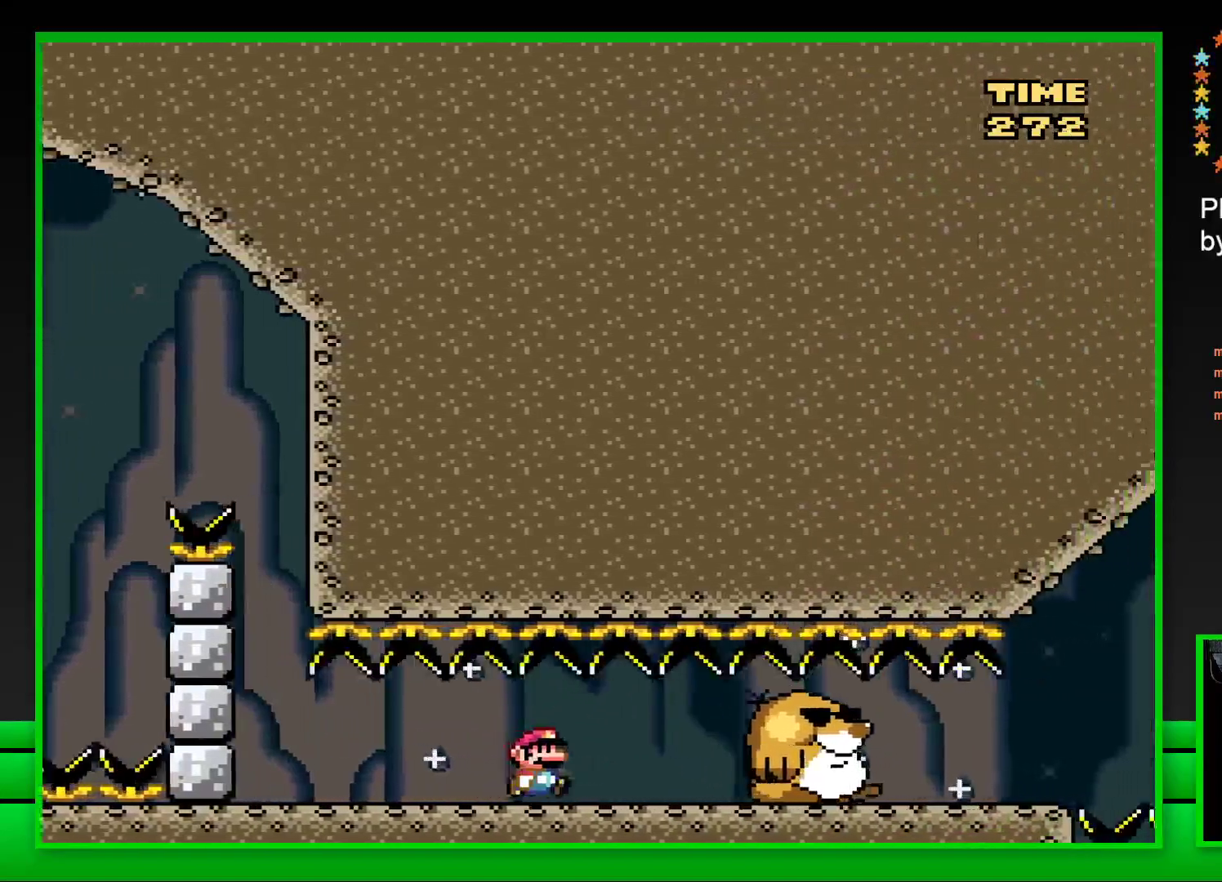
{"buttons": ["SQUARE", "DPAD_RIGHT"], "left_stick": "center", "right_stick": "center", "events": []}
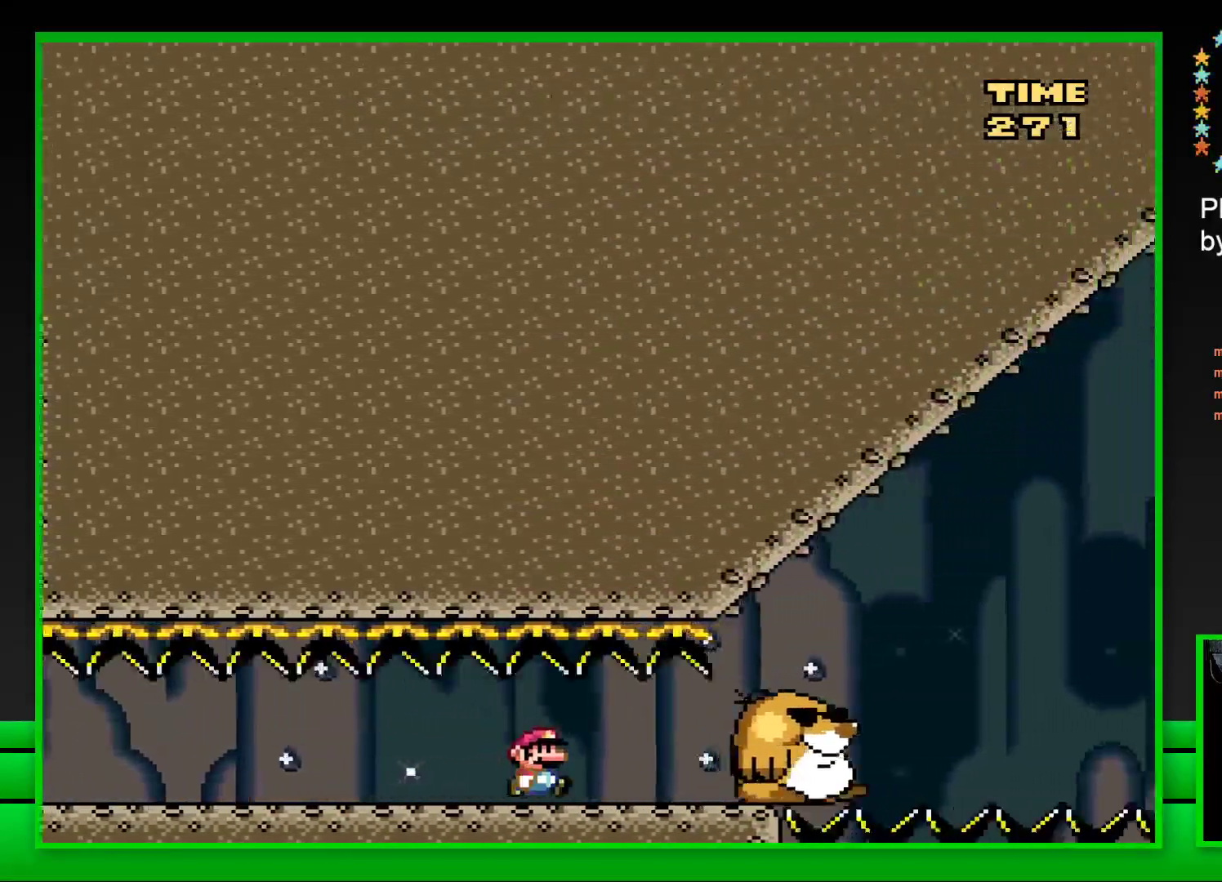
{"buttons": ["CROSS", "SQUARE", "DPAD_RIGHT"], "left_stick": "center", "right_stick": "center", "events": [[250, "CROSS", "down"]]}
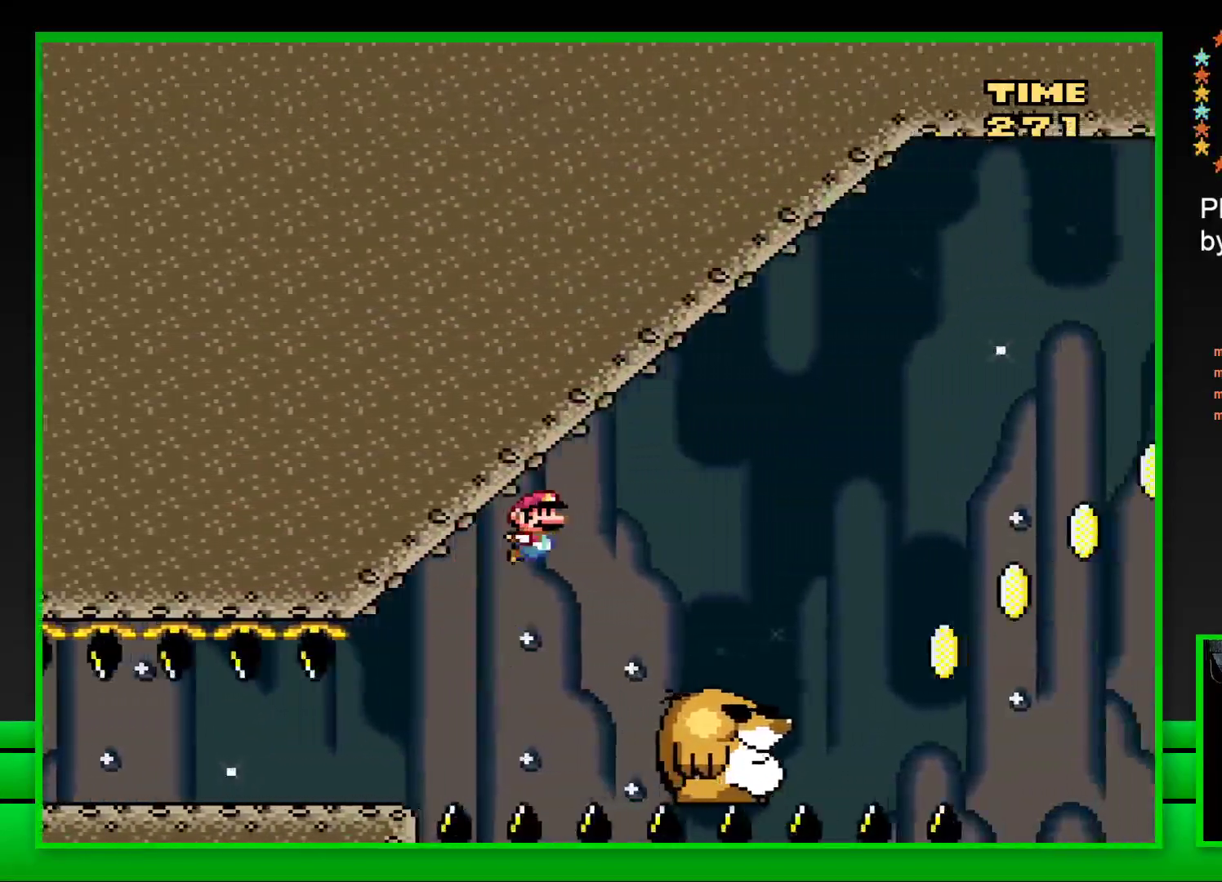
{"buttons": ["CROSS", "SQUARE", "DPAD_RIGHT"], "left_stick": "center", "right_stick": "center", "events": []}
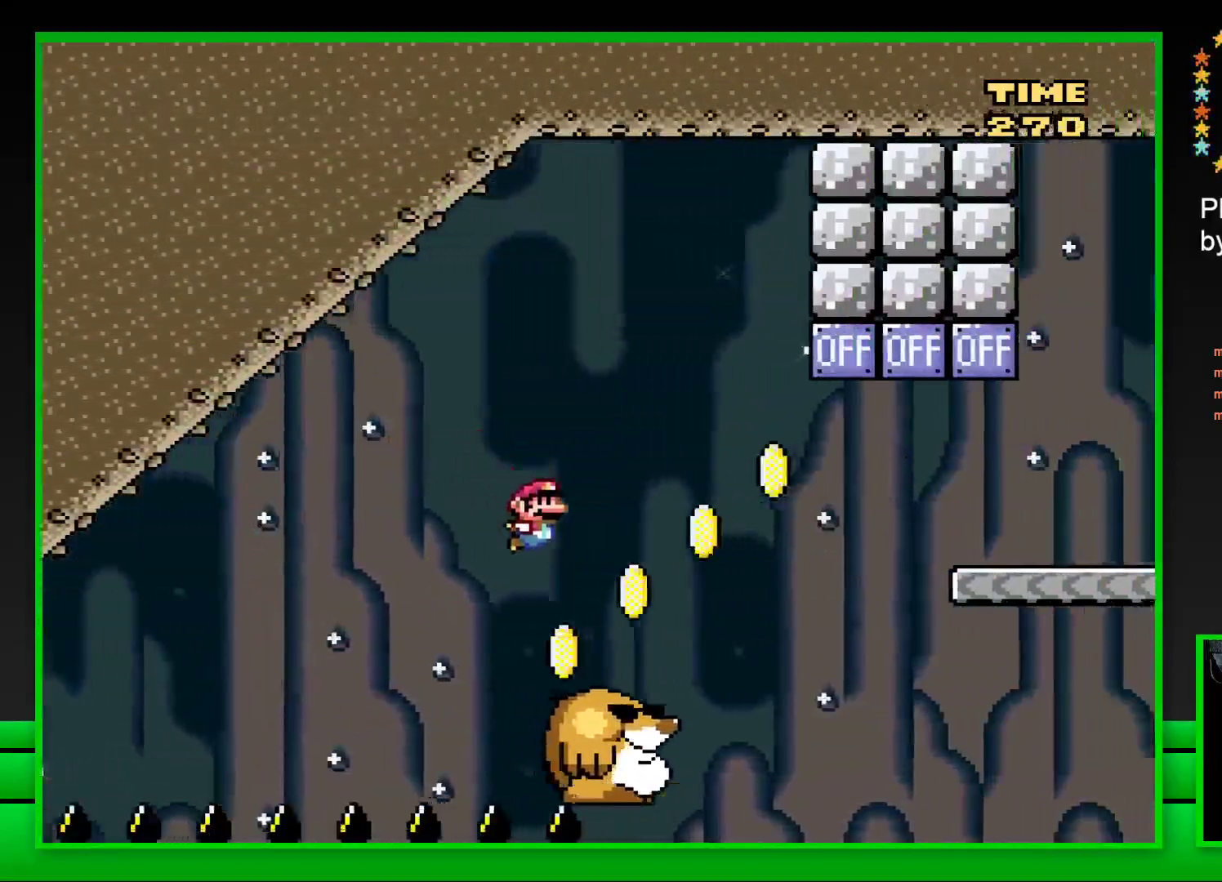
{"buttons": ["CROSS", "SQUARE", "DPAD_UP"], "left_stick": "center", "right_stick": "center", "events": [[150, "CROSS", "up"], [250, "CROSS", "down"], [467, "DPAD_RIGHT", "up"], [467, "DPAD_UP", "down"]]}
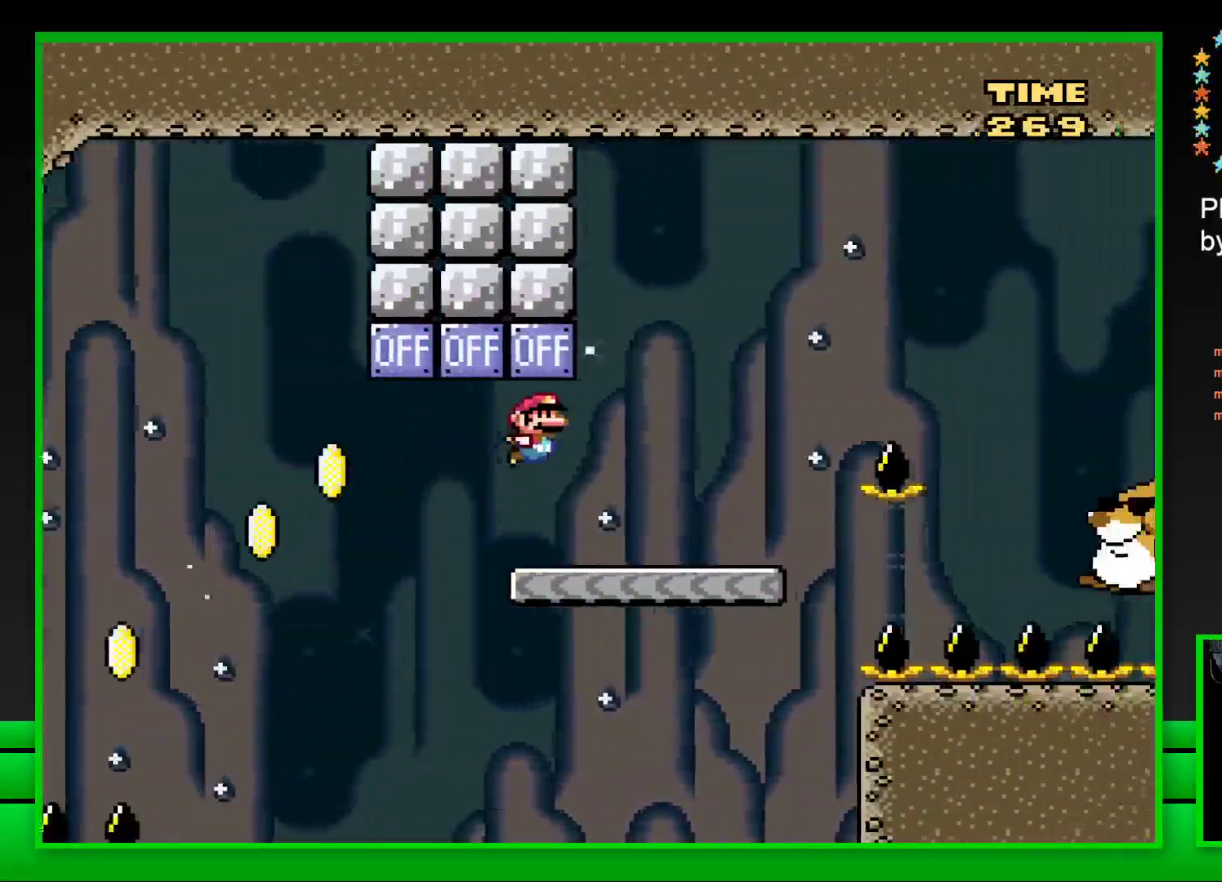
{"buttons": ["SQUARE", "DPAD_RIGHT"], "left_stick": "center", "right_stick": "center", "events": [[17, "DPAD_LEFT", "down"], [17, "DPAD_UP", "up"], [133, "DPAD_UP", "down"], [167, "DPAD_LEFT", "up"], [200, "DPAD_UP", "up"], [317, "CROSS", "up"], [367, "DPAD_RIGHT", "down"]]}
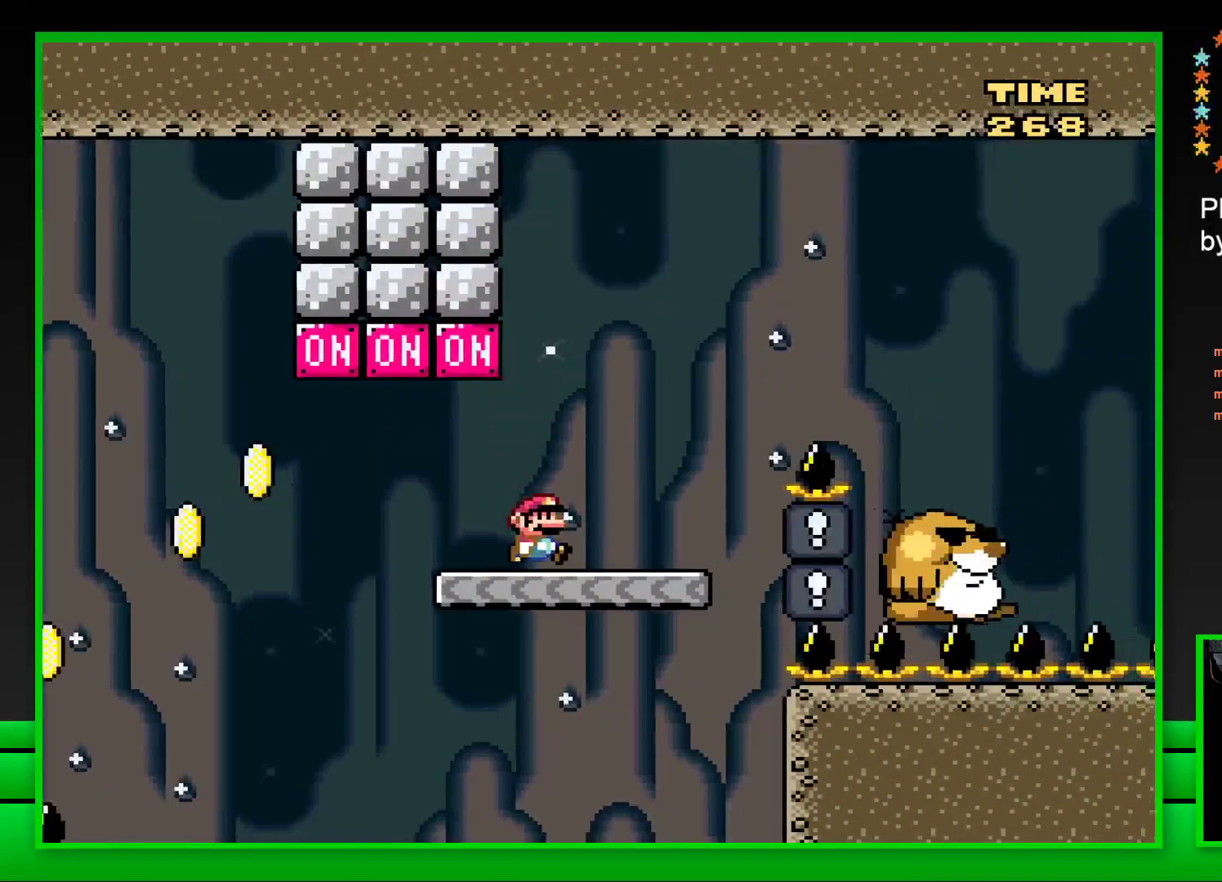
{"buttons": ["CROSS", "SQUARE", "DPAD_RIGHT"], "left_stick": "center", "right_stick": "center", "events": [[33, "CROSS", "down"]]}
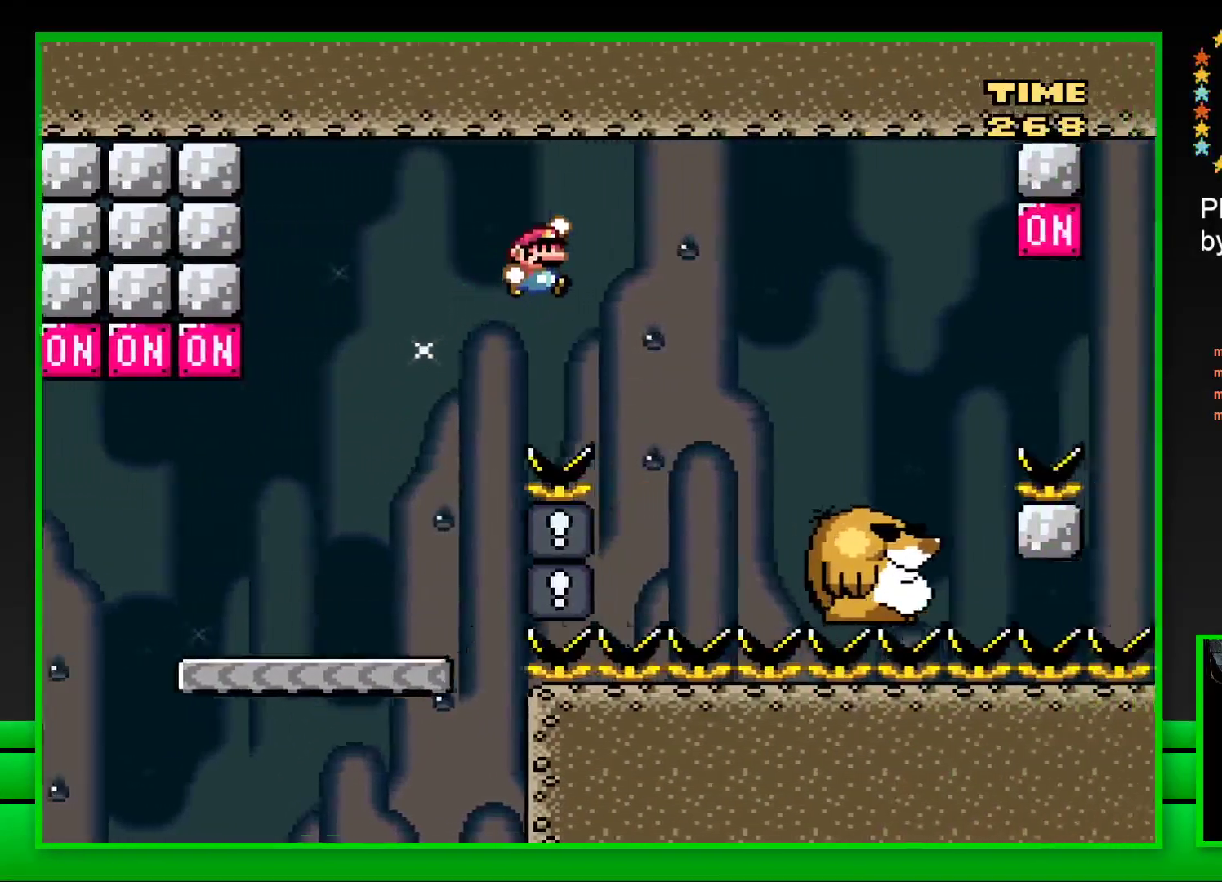
{"buttons": [], "left_stick": "center", "right_stick": "center", "events": [[417, "CROSS", "up"], [467, "SQUARE", "up"], [500, "DPAD_RIGHT", "up"]]}
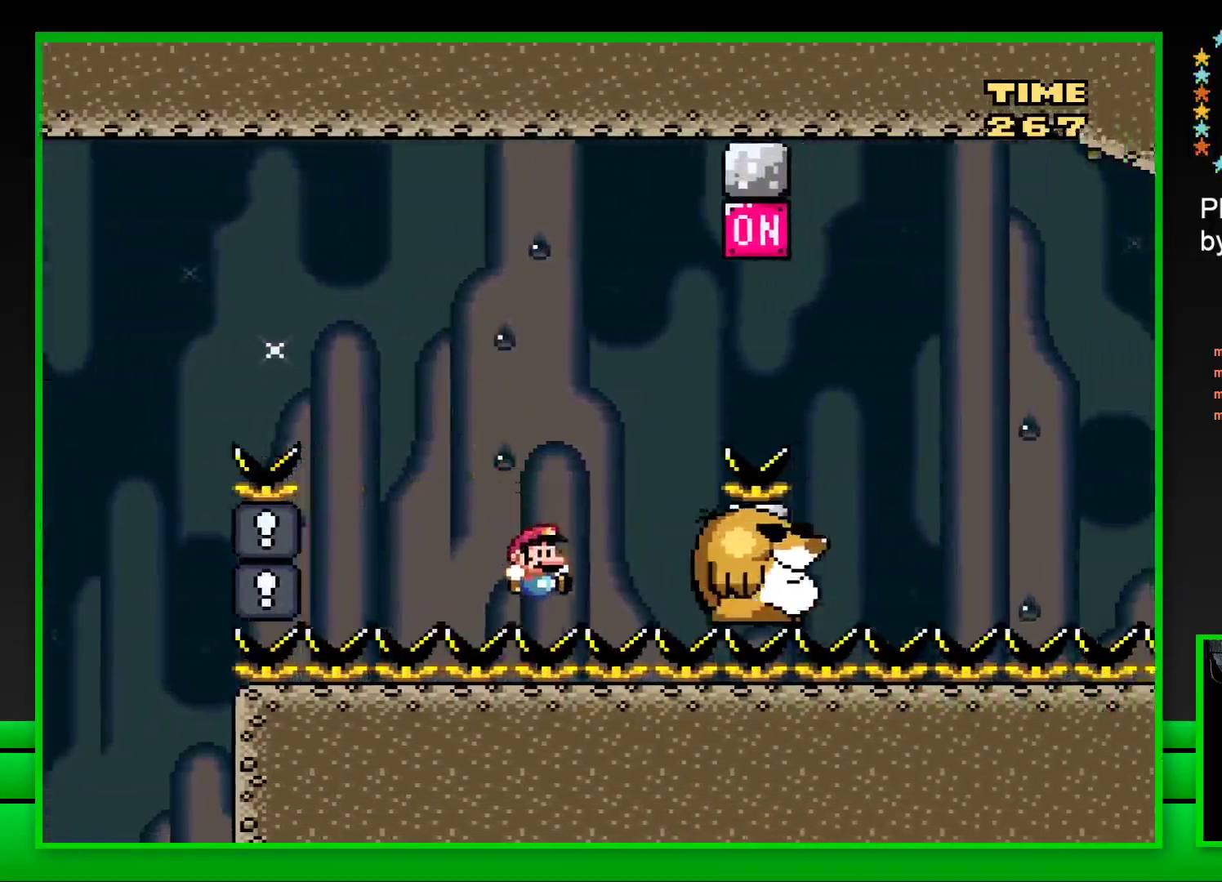
{"buttons": [], "left_stick": "center", "right_stick": "center", "events": [[233, "CROSS", "down"], [333, "CROSS", "up"], [400, "CROSS", "down"], [483, "CROSS", "up"]]}
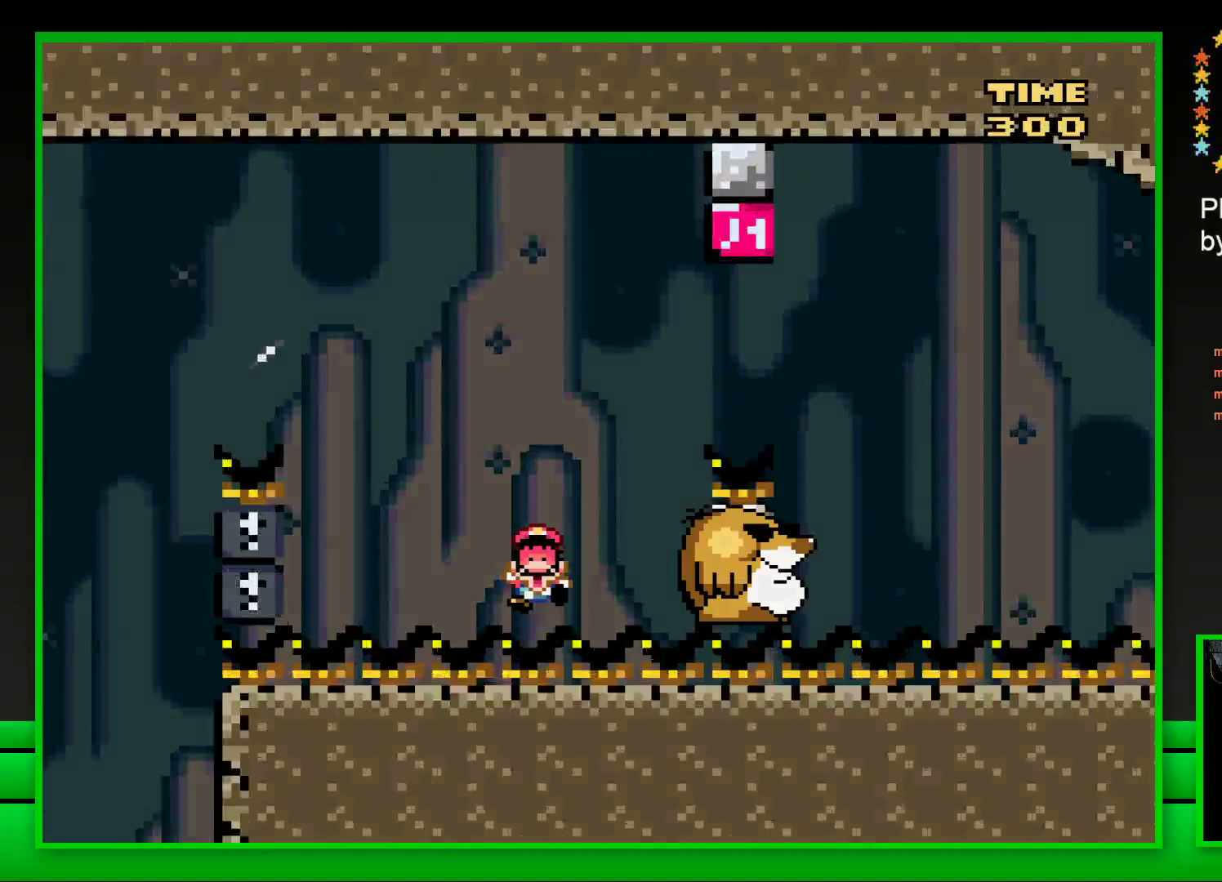
{"buttons": [], "left_stick": "center", "right_stick": "center", "events": [[50, "CROSS", "down"], [150, "CROSS", "up"], [217, "CROSS", "down"], [300, "CROSS", "up"], [383, "CROSS", "down"], [467, "CROSS", "up"]]}
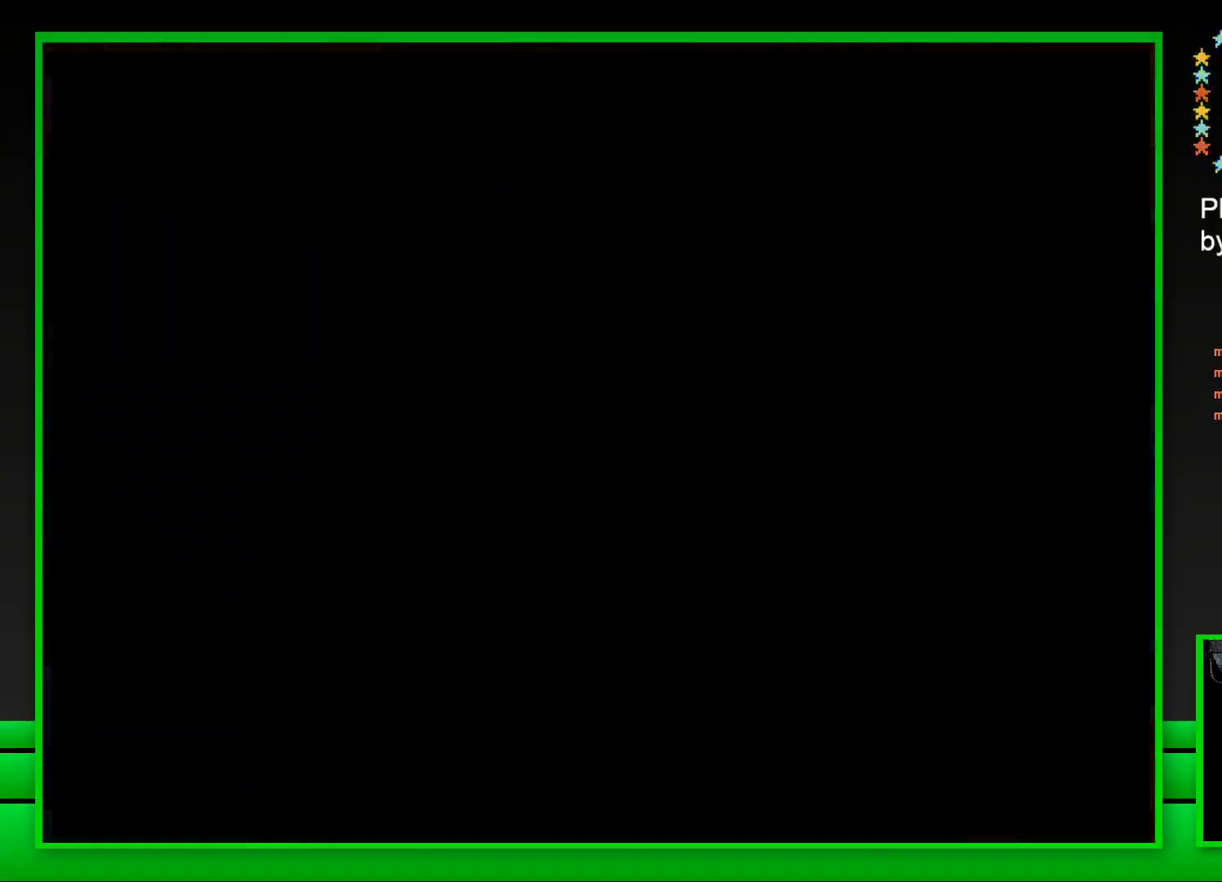
{"buttons": [], "left_stick": "center", "right_stick": "center", "events": [[33, "CROSS", "down"], [133, "CROSS", "up"], [217, "CROSS", "down"], [267, "CROSS", "up"], [367, "CROSS", "down"], [433, "CROSS", "up"]]}
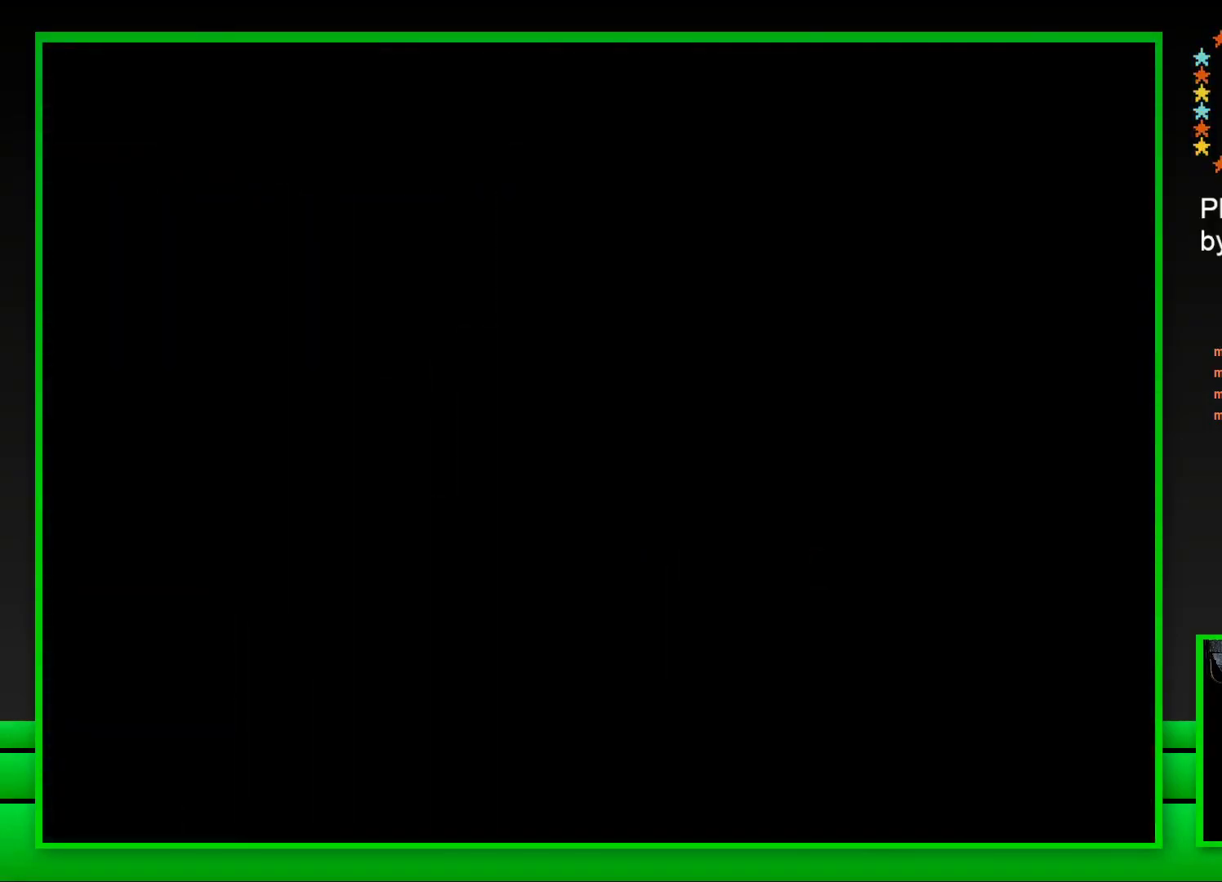
{"buttons": ["CROSS"], "left_stick": "center", "right_stick": "center", "events": [[17, "CROSS", "down"], [100, "CROSS", "up"], [250, "CROSS", "down"], [300, "CROSS", "up"], [433, "CROSS", "down"]]}
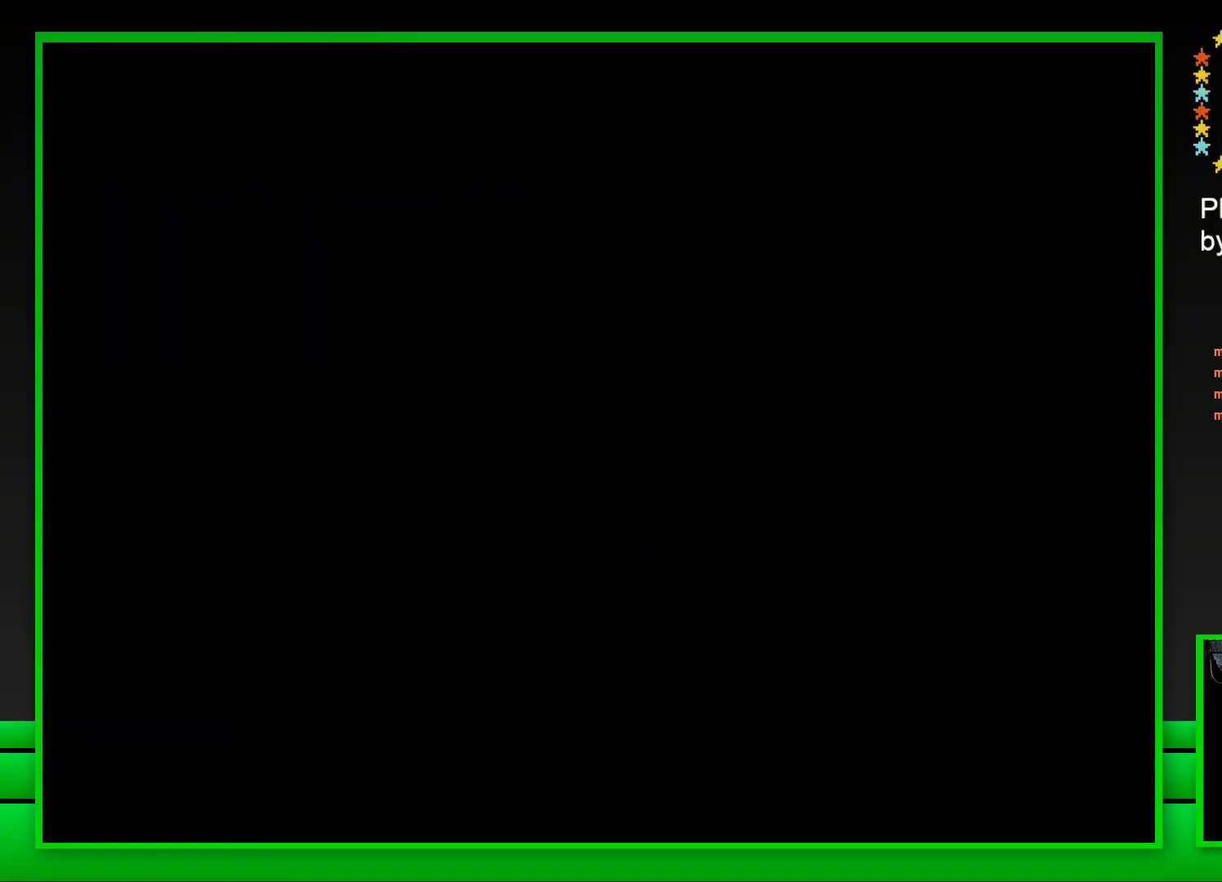
{"buttons": ["SQUARE"], "left_stick": "center", "right_stick": "center", "events": [[83, "CROSS", "up"], [350, "SQUARE", "down"]]}
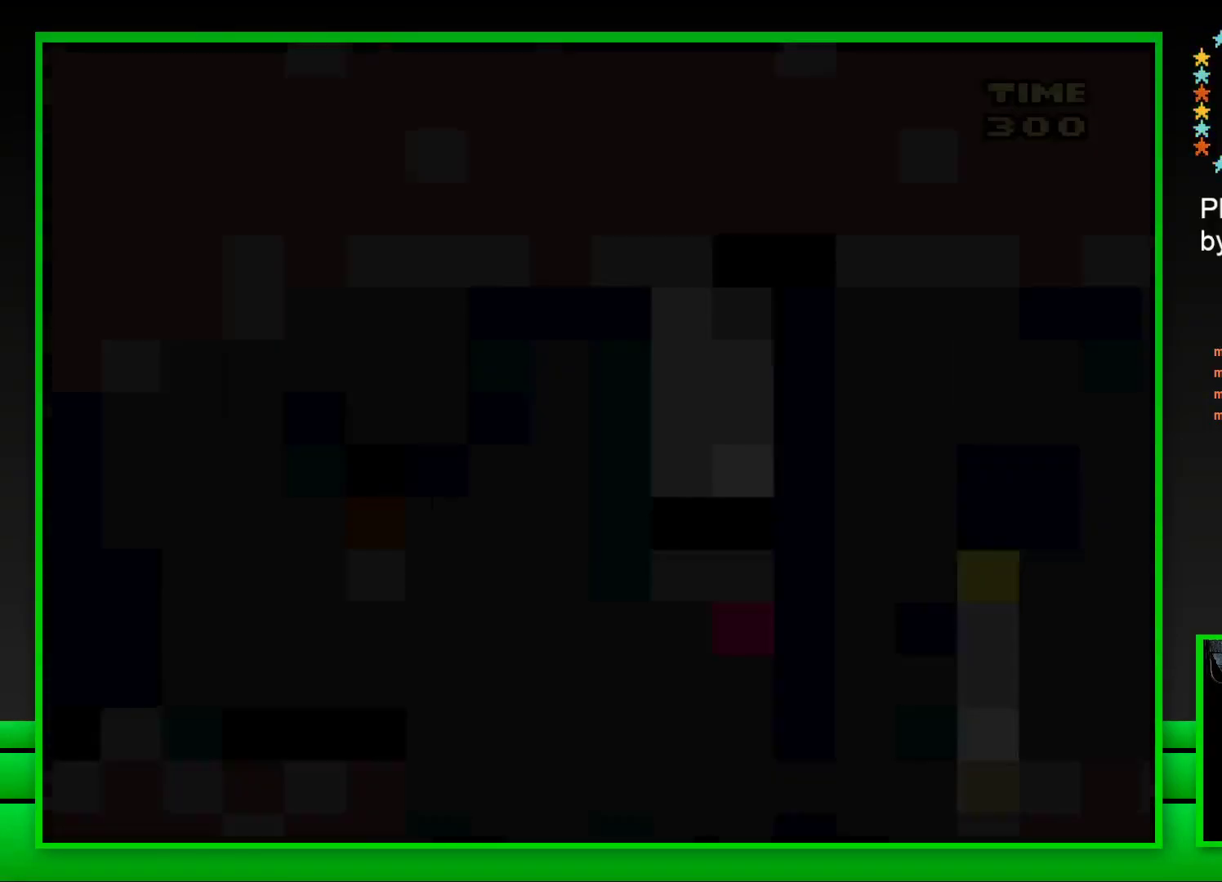
{"buttons": ["SQUARE", "DPAD_RIGHT"], "left_stick": "center", "right_stick": "center", "events": [[467, "DPAD_RIGHT", "down"]]}
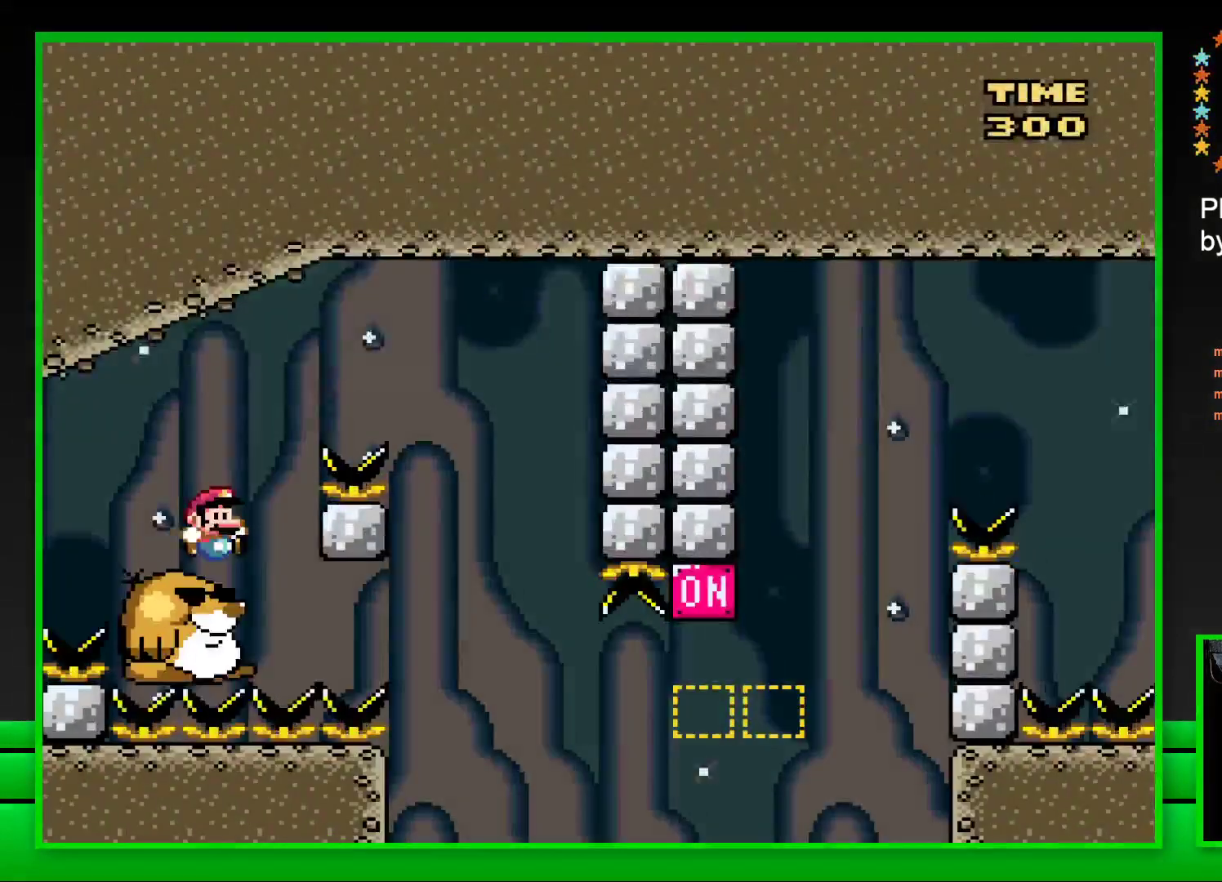
{"buttons": ["SQUARE"], "left_stick": "center", "right_stick": "center", "events": [[67, "CROSS", "down"], [400, "CROSS", "up"], [417, "DPAD_RIGHT", "up"]]}
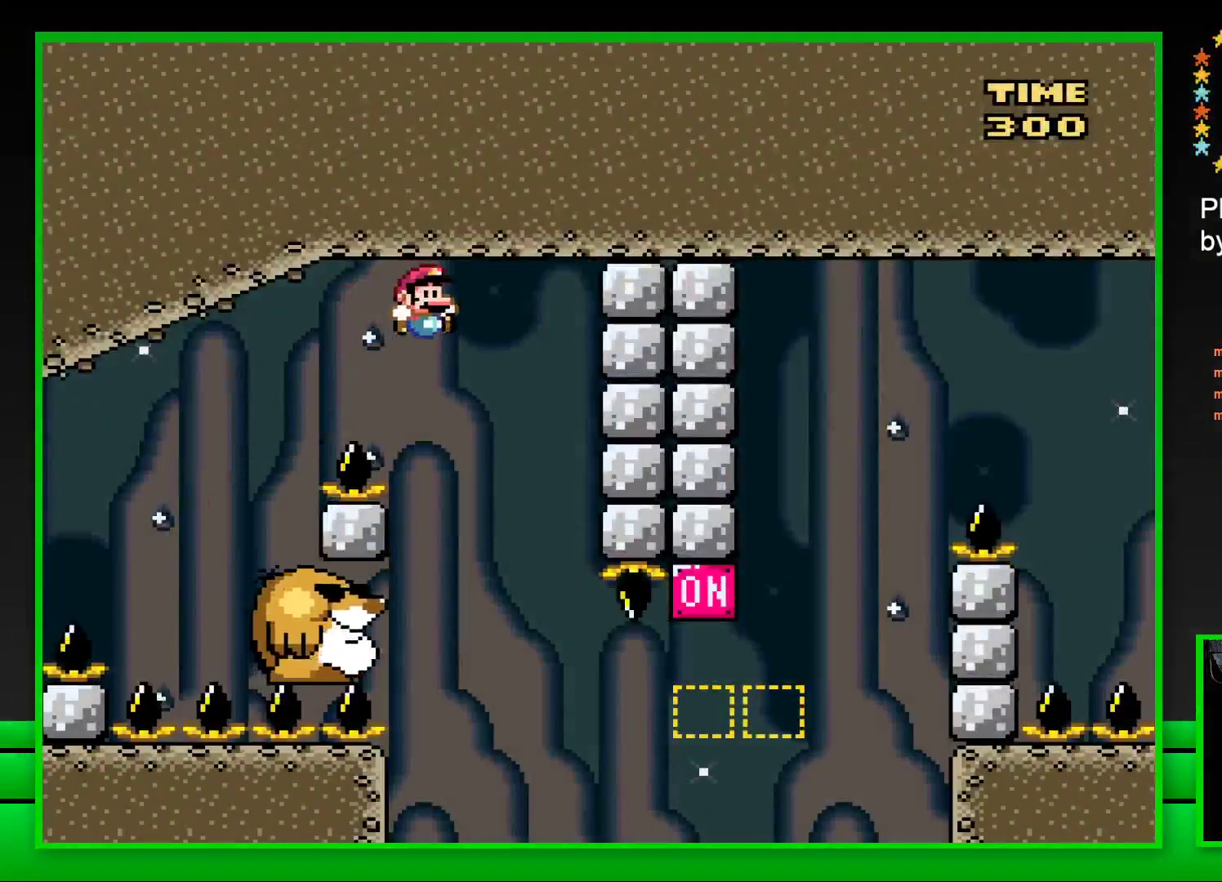
{"buttons": ["SQUARE"], "left_stick": "center", "right_stick": "center", "events": [[33, "DPAD_LEFT", "down"], [283, "DPAD_LEFT", "up"]]}
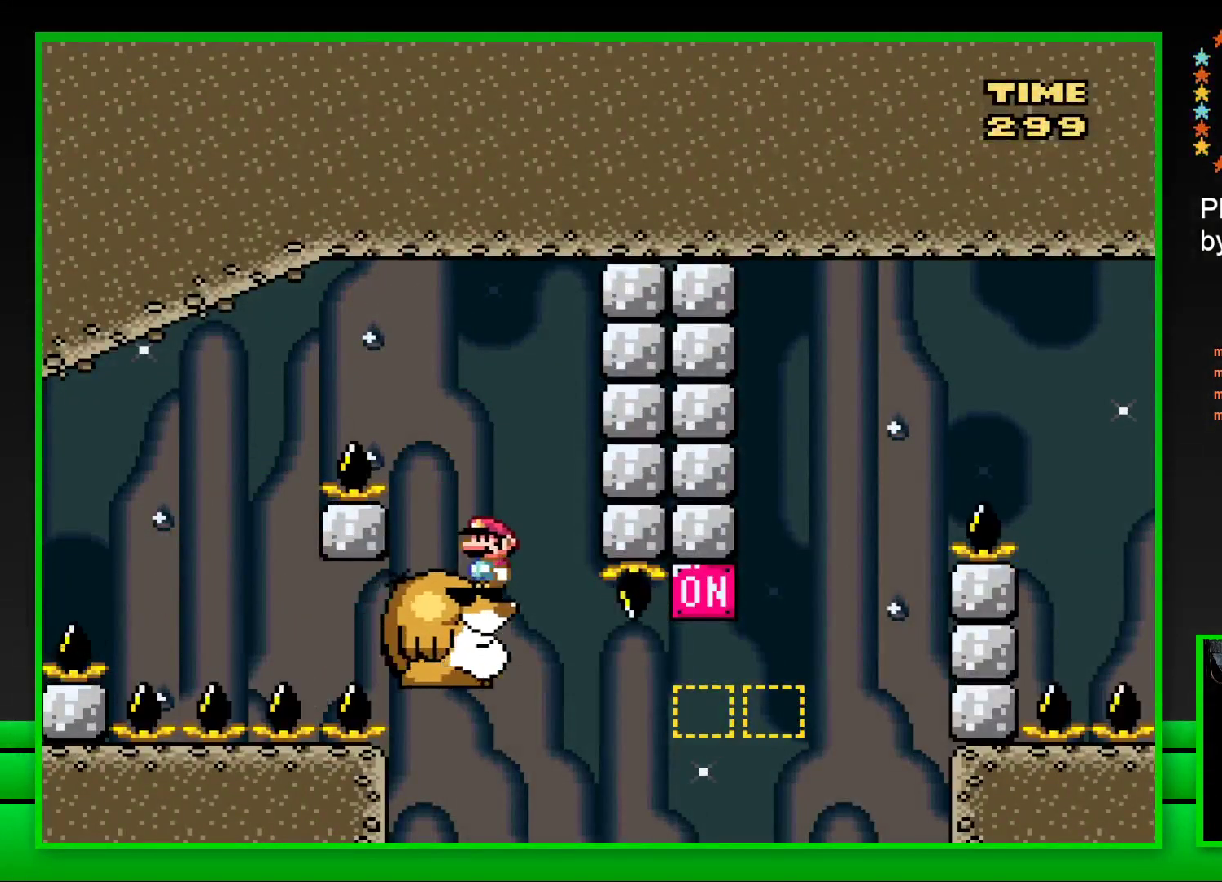
{"buttons": ["CROSS", "SQUARE", "DPAD_RIGHT"], "left_stick": "center", "right_stick": "center", "events": [[283, "DPAD_RIGHT", "down"], [433, "CROSS", "down"]]}
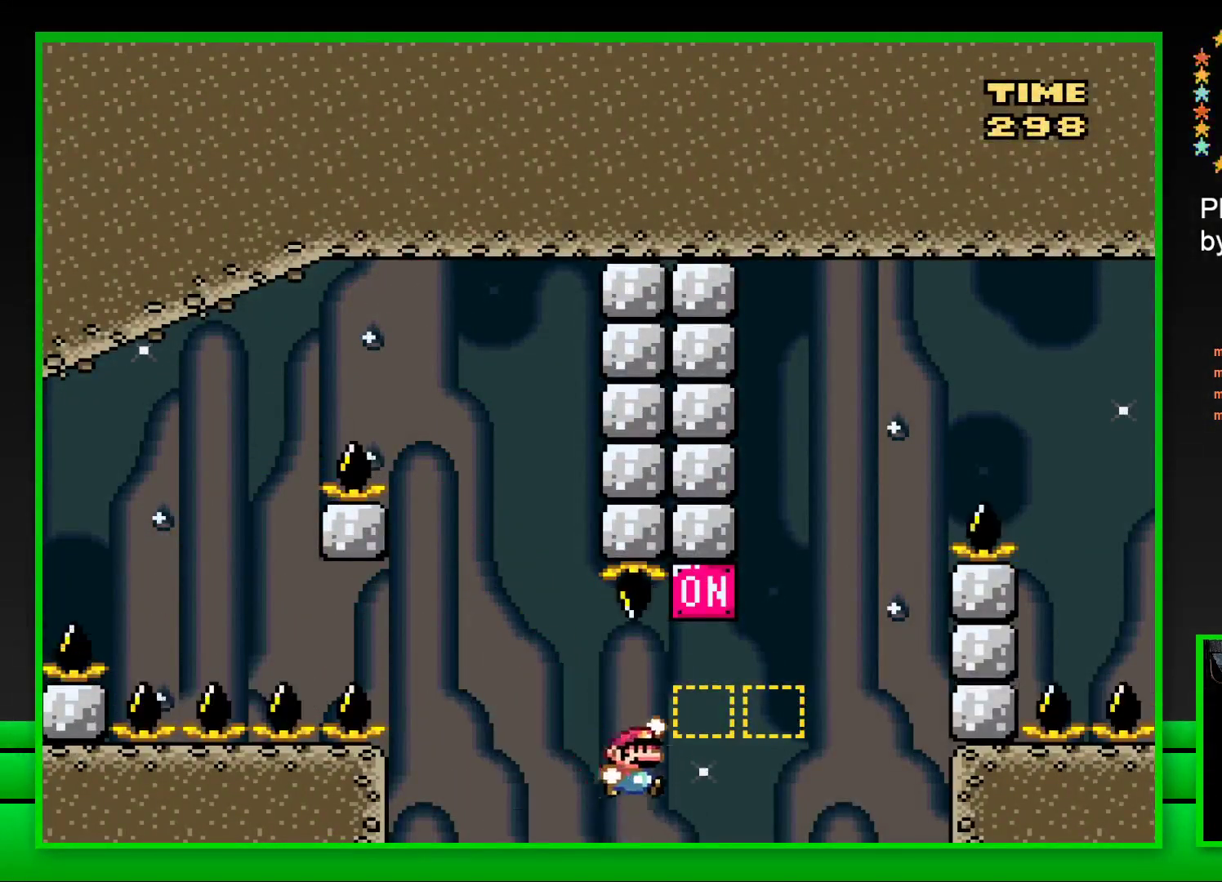
{"buttons": ["CROSS", "SQUARE", "DPAD_RIGHT"], "left_stick": "center", "right_stick": "center", "events": [[150, "CROSS", "up"], [300, "CROSS", "down"]]}
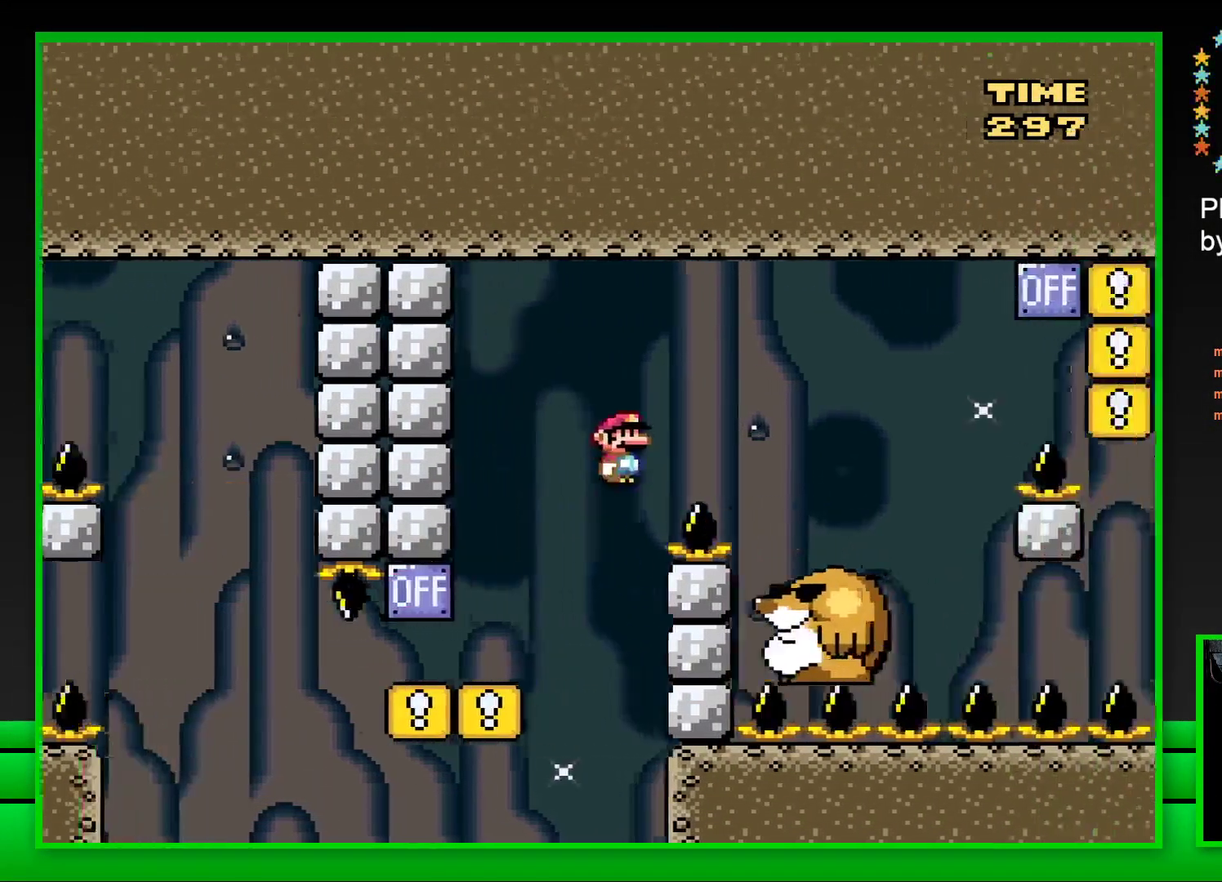
{"buttons": ["SQUARE"], "left_stick": "center", "right_stick": "center", "events": [[133, "CROSS", "up"], [317, "DPAD_RIGHT", "up"], [400, "DPAD_LEFT", "down"], [500, "DPAD_LEFT", "up"]]}
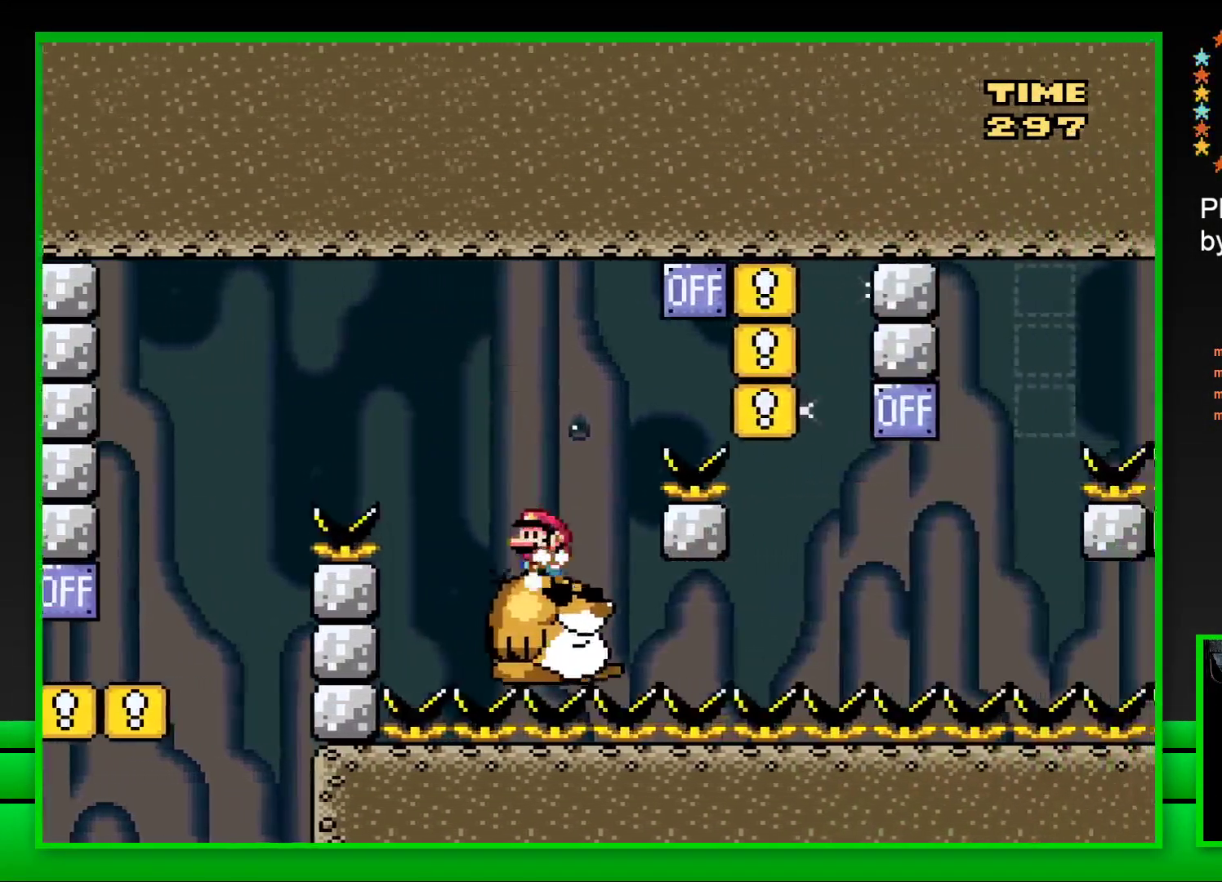
{"buttons": ["SQUARE", "DPAD_RIGHT"], "left_stick": "center", "right_stick": "center", "events": [[100, "DPAD_RIGHT", "down"], [150, "CROSS", "down"], [467, "CROSS", "up"]]}
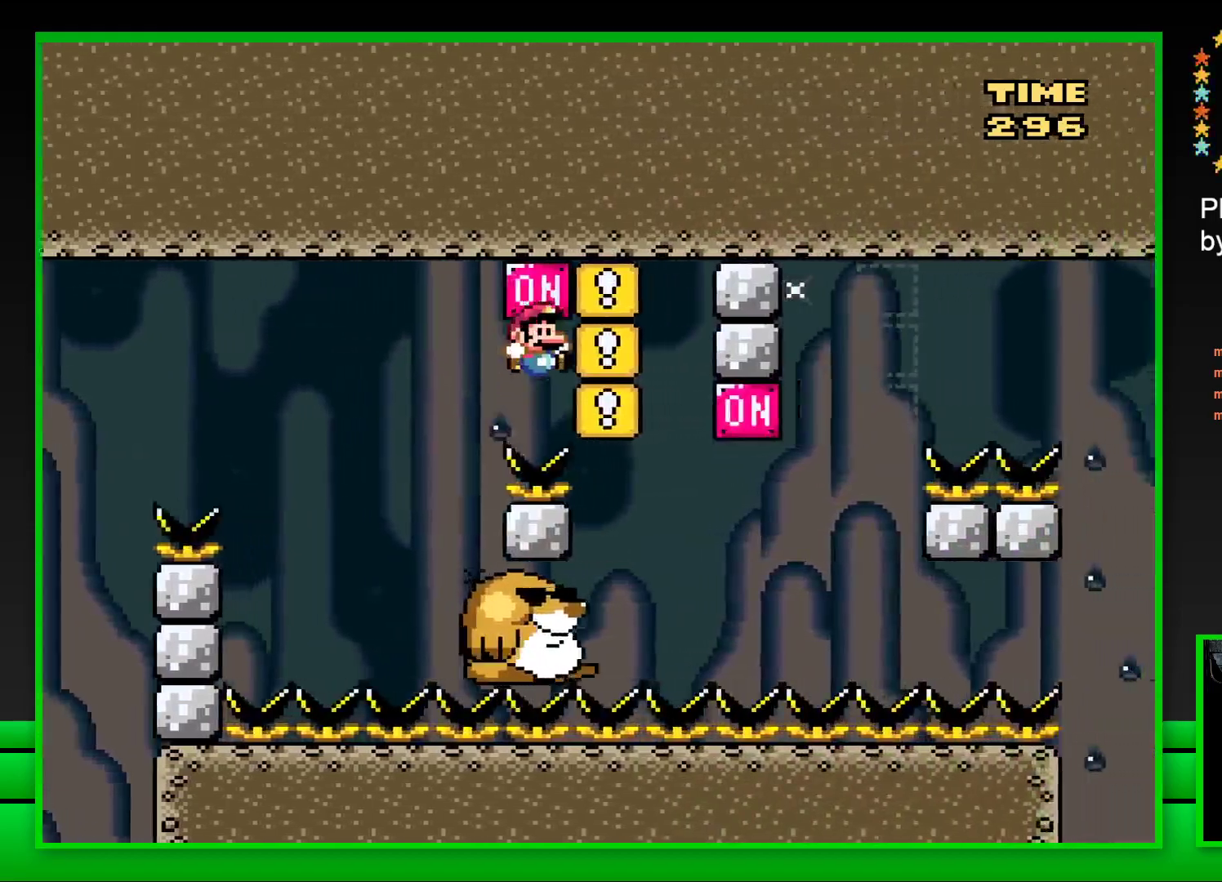
{"buttons": ["SQUARE", "DPAD_RIGHT"], "left_stick": "center", "right_stick": "center", "events": [[17, "DPAD_RIGHT", "up"], [100, "DPAD_LEFT", "down"], [250, "DPAD_LEFT", "up"], [433, "DPAD_RIGHT", "down"]]}
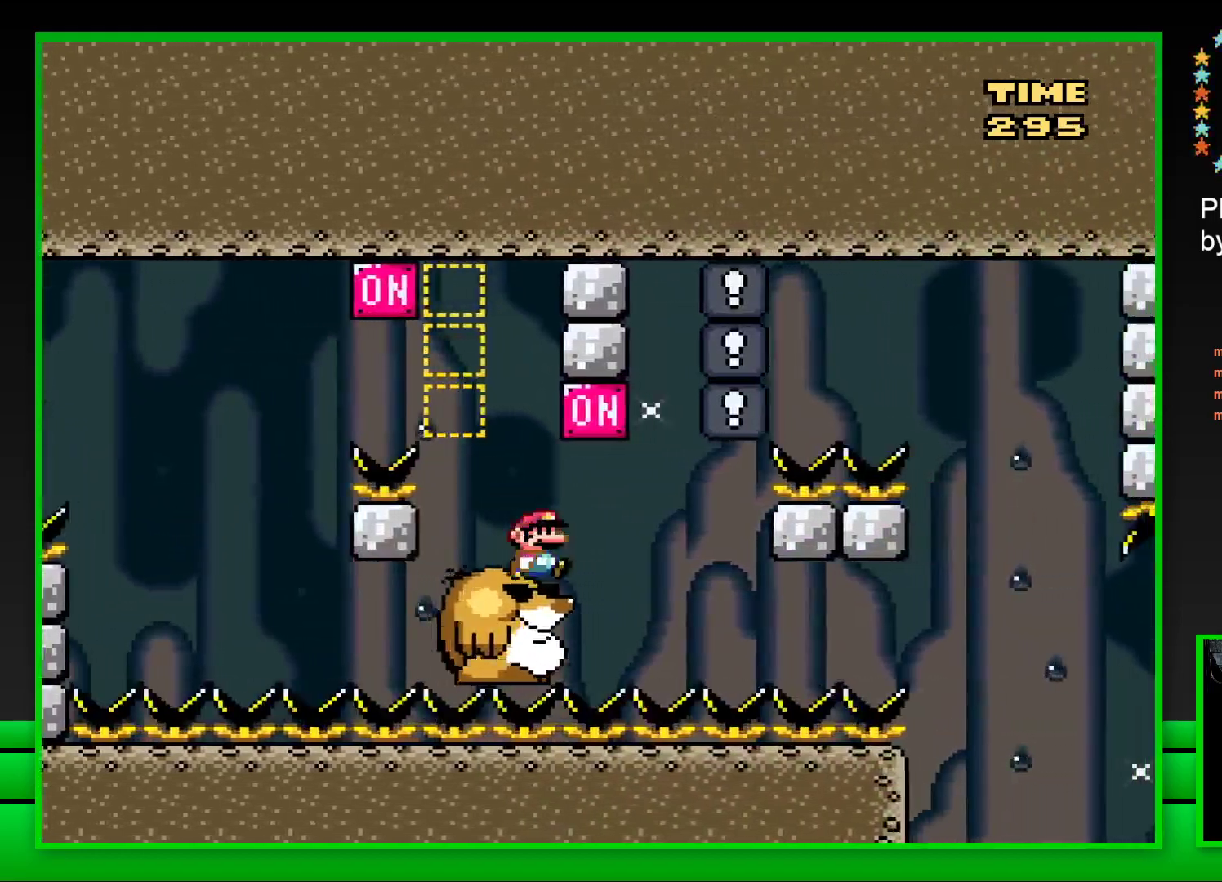
{"buttons": ["SQUARE"], "left_stick": "center", "right_stick": "center", "events": [[33, "CROSS", "down"], [150, "CROSS", "up"], [183, "DPAD_RIGHT", "up"], [217, "DPAD_LEFT", "down"], [333, "DPAD_LEFT", "up"]]}
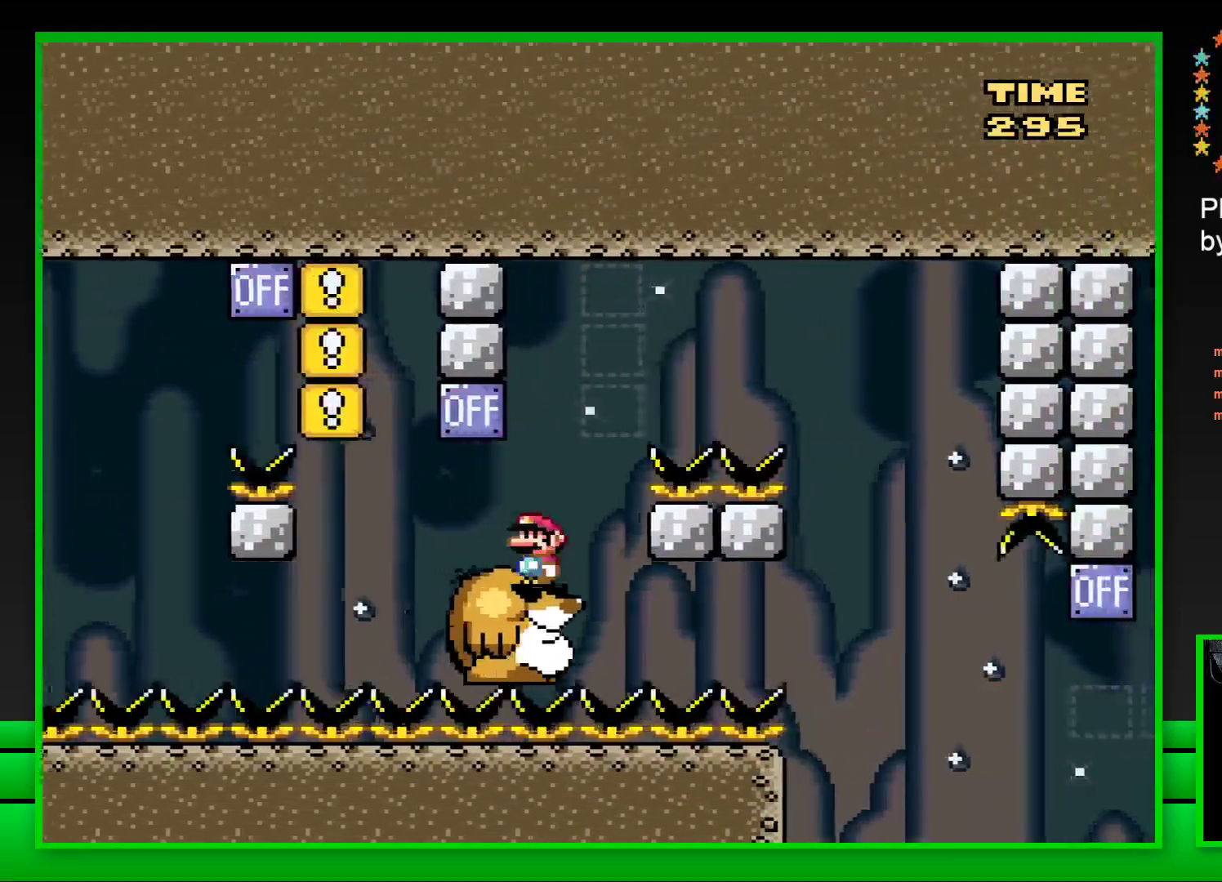
{"buttons": ["CROSS", "SQUARE", "DPAD_RIGHT"], "left_stick": "center", "right_stick": "center", "events": [[133, "DPAD_RIGHT", "down"], [150, "CROSS", "down"]]}
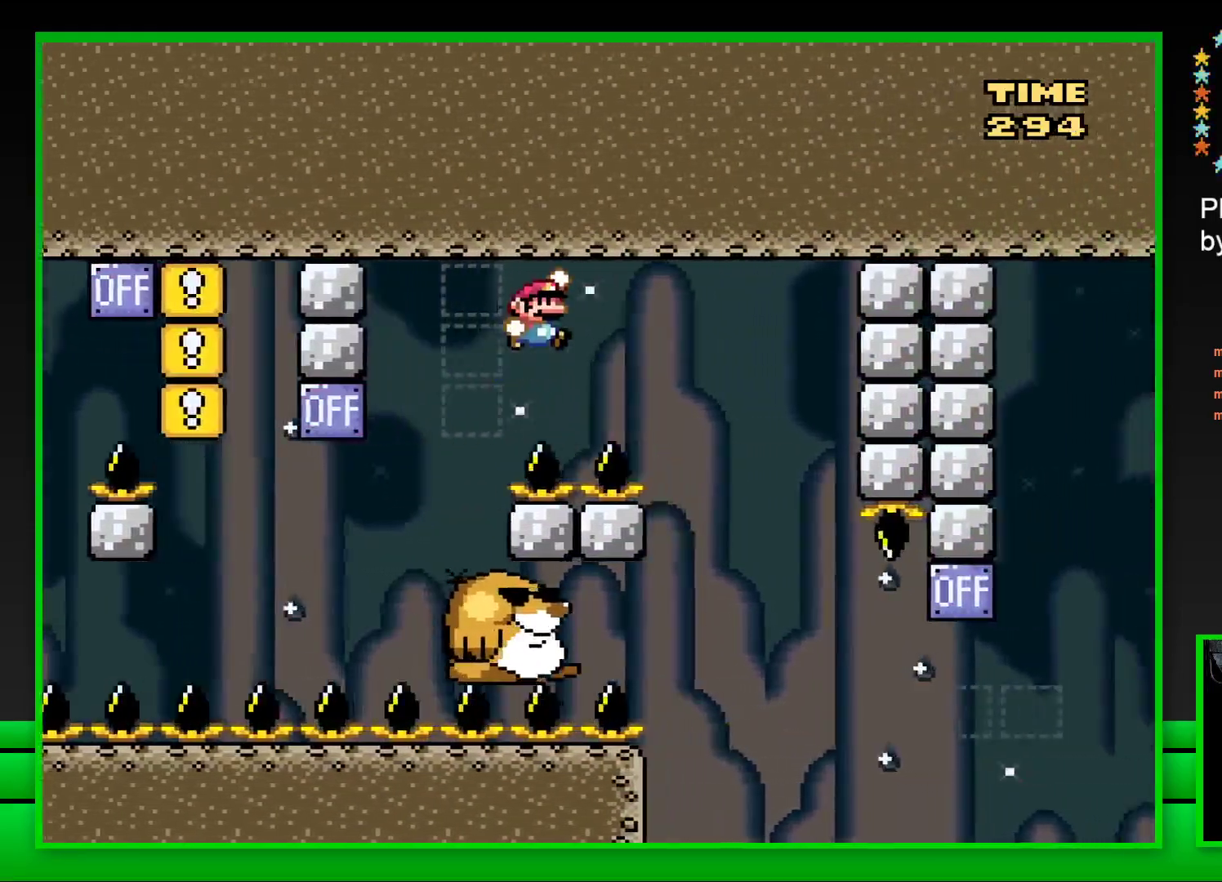
{"buttons": ["SQUARE", "DPAD_LEFT"], "left_stick": "center", "right_stick": "center", "events": [[150, "DPAD_RIGHT", "up"], [200, "CROSS", "up"], [267, "DPAD_LEFT", "down"]]}